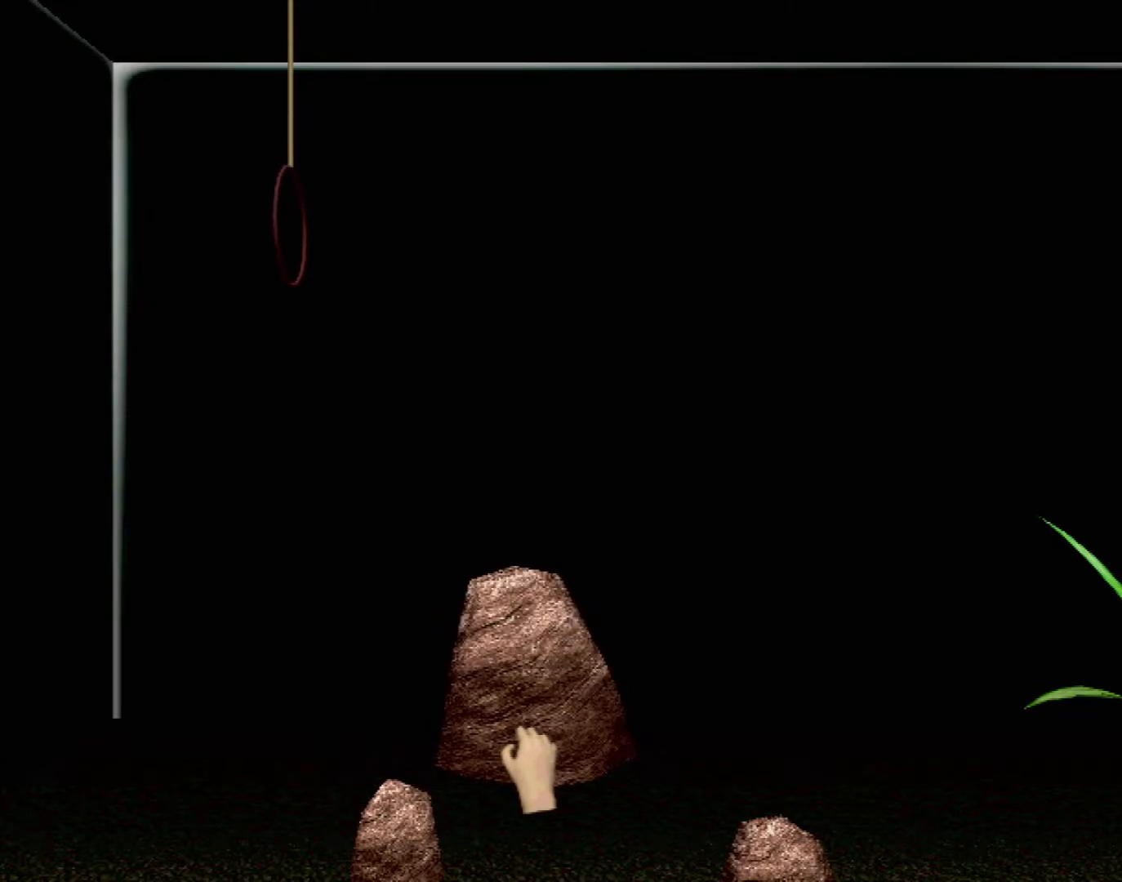
Gameplay with a controller (Xbox layout); each line is a JSON object with the inputs held at the frame after it. "events" lists button and stick changes between this image and that frame as [ms after this image, input, new state], when the widget could be followed in between. Not read: L1 L2 L3 R1 R3 SELECT right_stick.
{"buttons": ["X", "R2"], "left_stick": "left", "events": []}
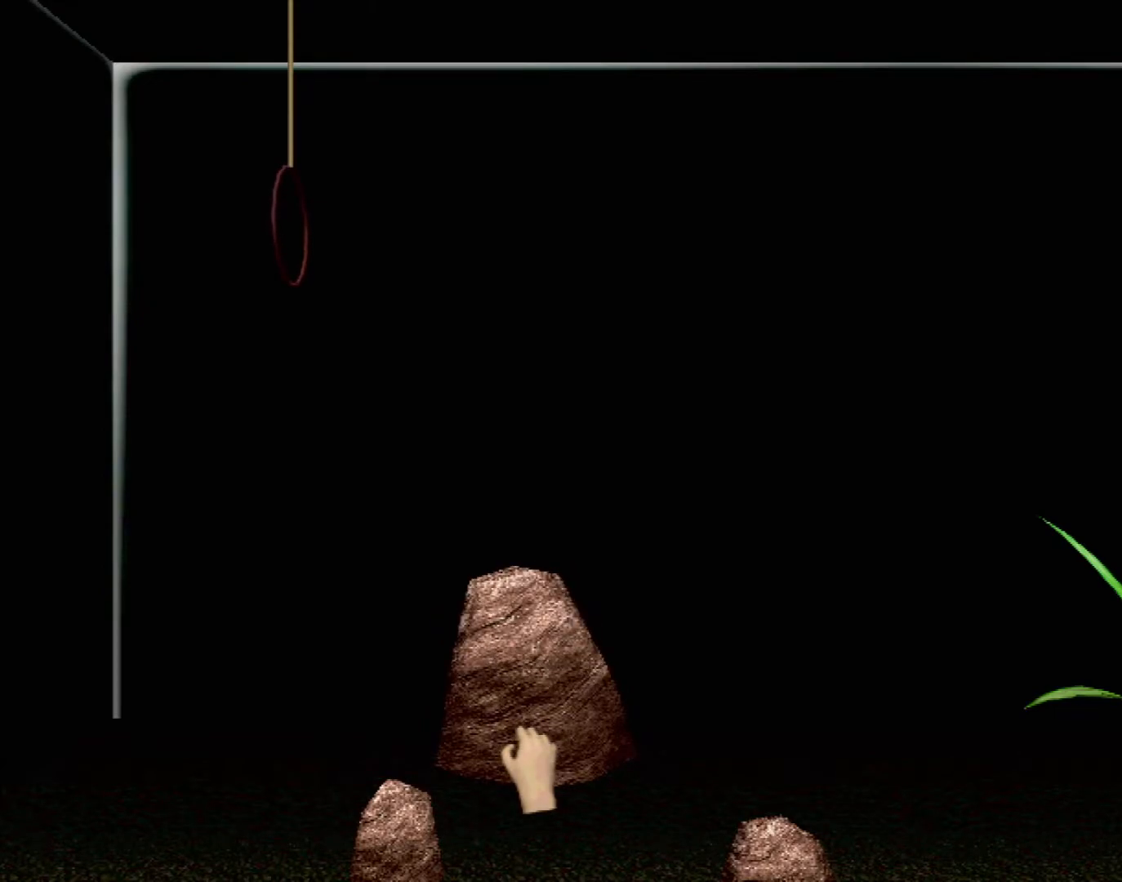
{"buttons": ["X", "R2"], "left_stick": "left", "events": []}
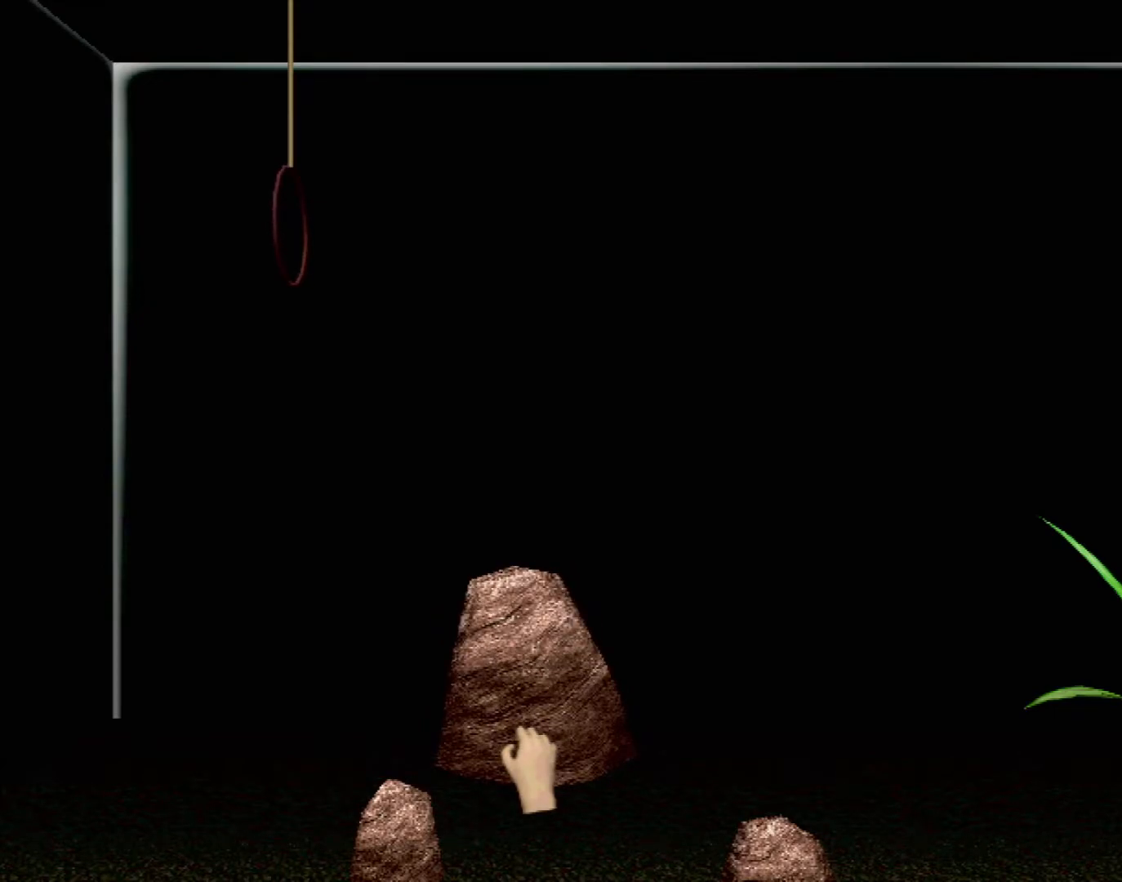
{"buttons": ["X", "R2"], "left_stick": "right", "events": [[133, "left_stick", "right"], [300, "left_stick", "up-left"], [433, "left_stick", "center"], [500, "left_stick", "right"]]}
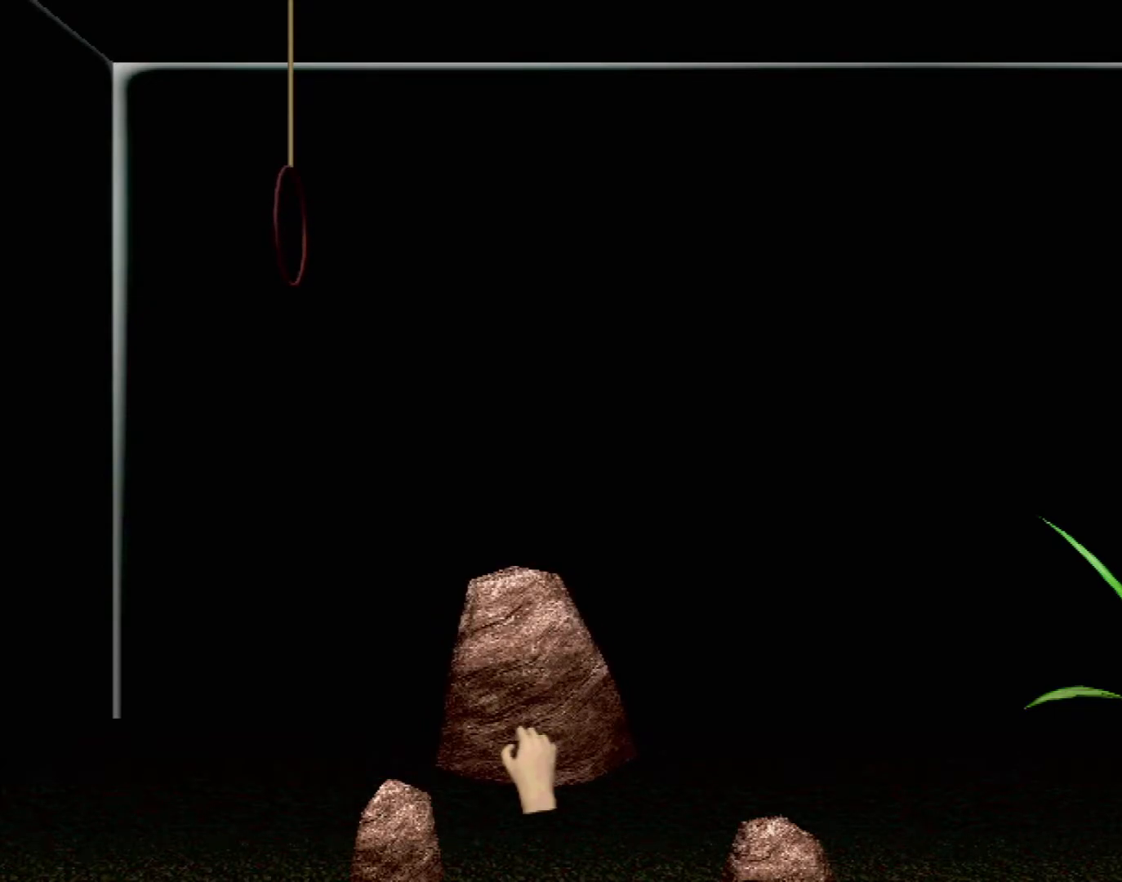
{"buttons": [], "left_stick": "down-right", "events": [[267, "left_stick", "center"], [317, "left_stick", "right"], [333, "R2", "up"], [383, "X", "up"], [383, "left_stick", "down-right"]]}
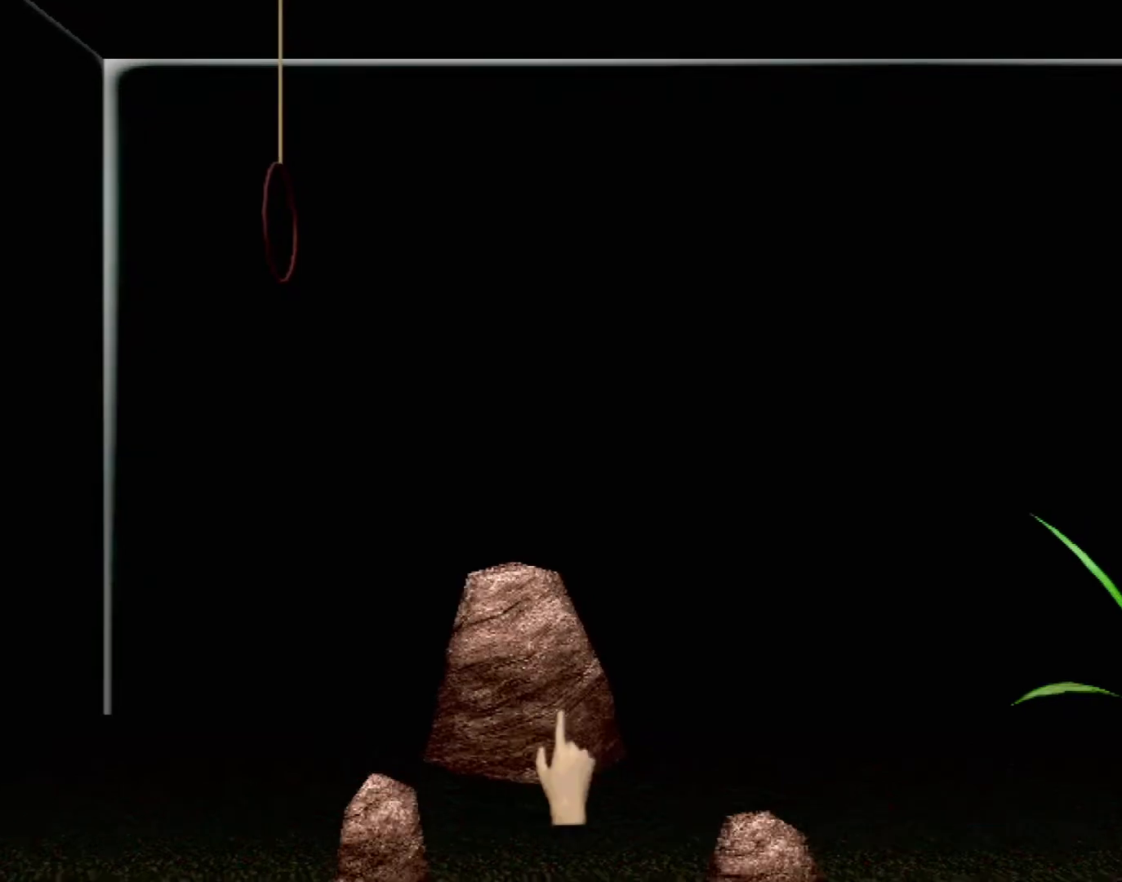
{"buttons": ["X"], "left_stick": "center", "events": [[300, "left_stick", "center"], [417, "X", "down"]]}
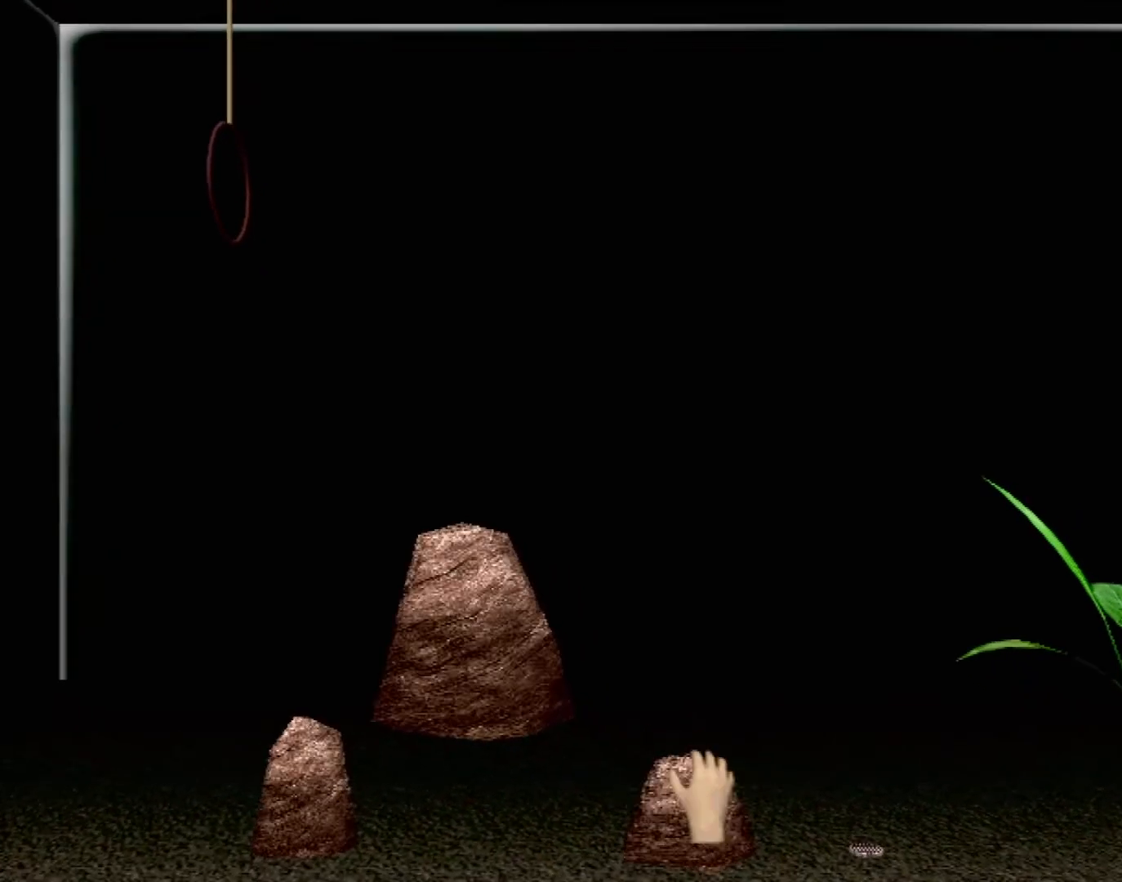
{"buttons": ["X", "R2"], "left_stick": "center", "events": [[117, "left_stick", "down"], [250, "left_stick", "center"], [400, "R2", "down"]]}
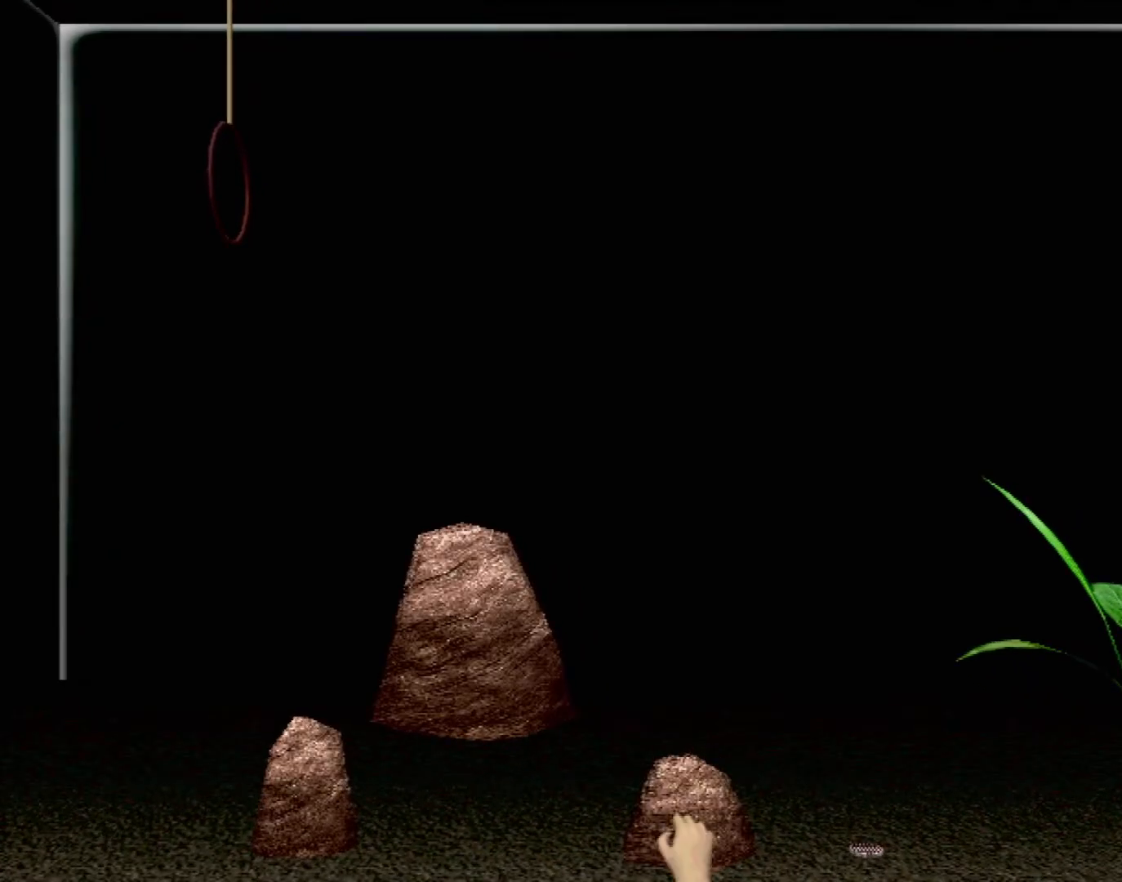
{"buttons": ["X", "R2"], "left_stick": "right", "events": [[133, "left_stick", "left"], [367, "left_stick", "down-right"], [450, "left_stick", "right"]]}
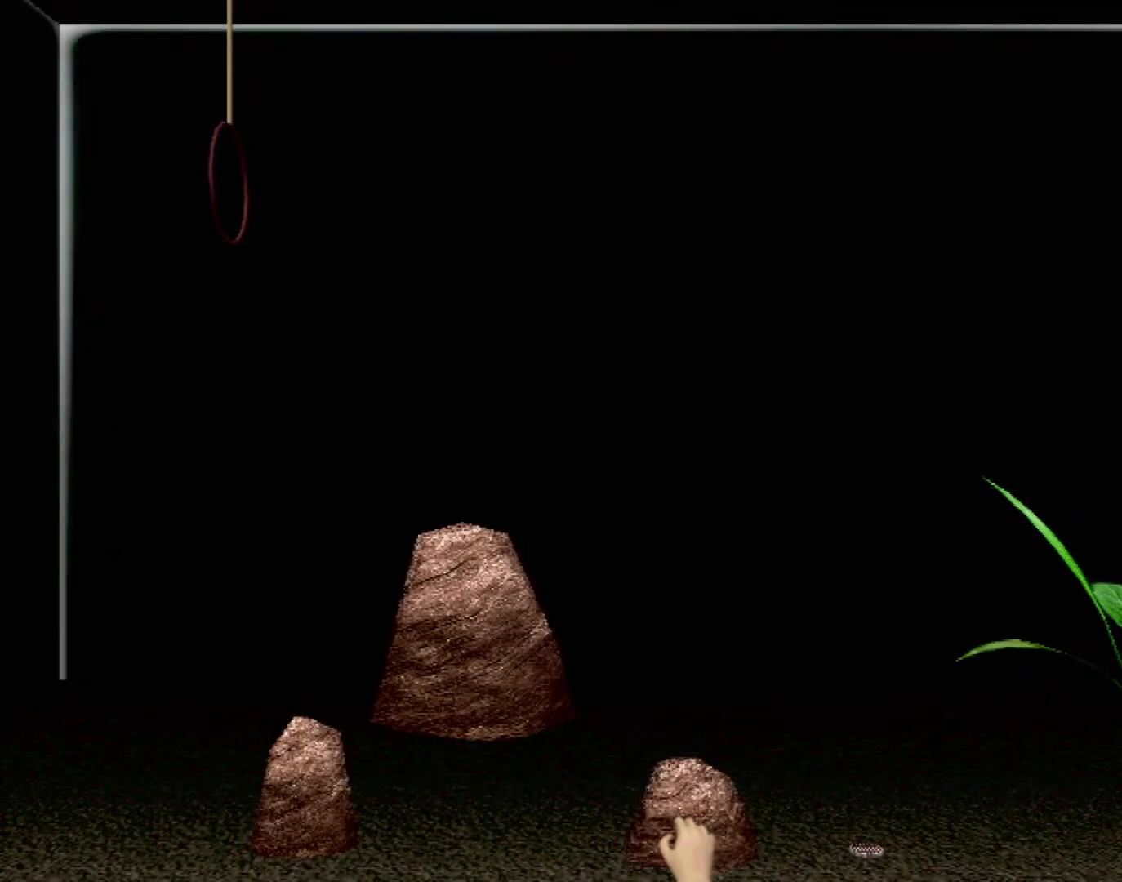
{"buttons": ["X", "R2"], "left_stick": "up-left", "events": [[400, "left_stick", "up"], [500, "left_stick", "up-left"]]}
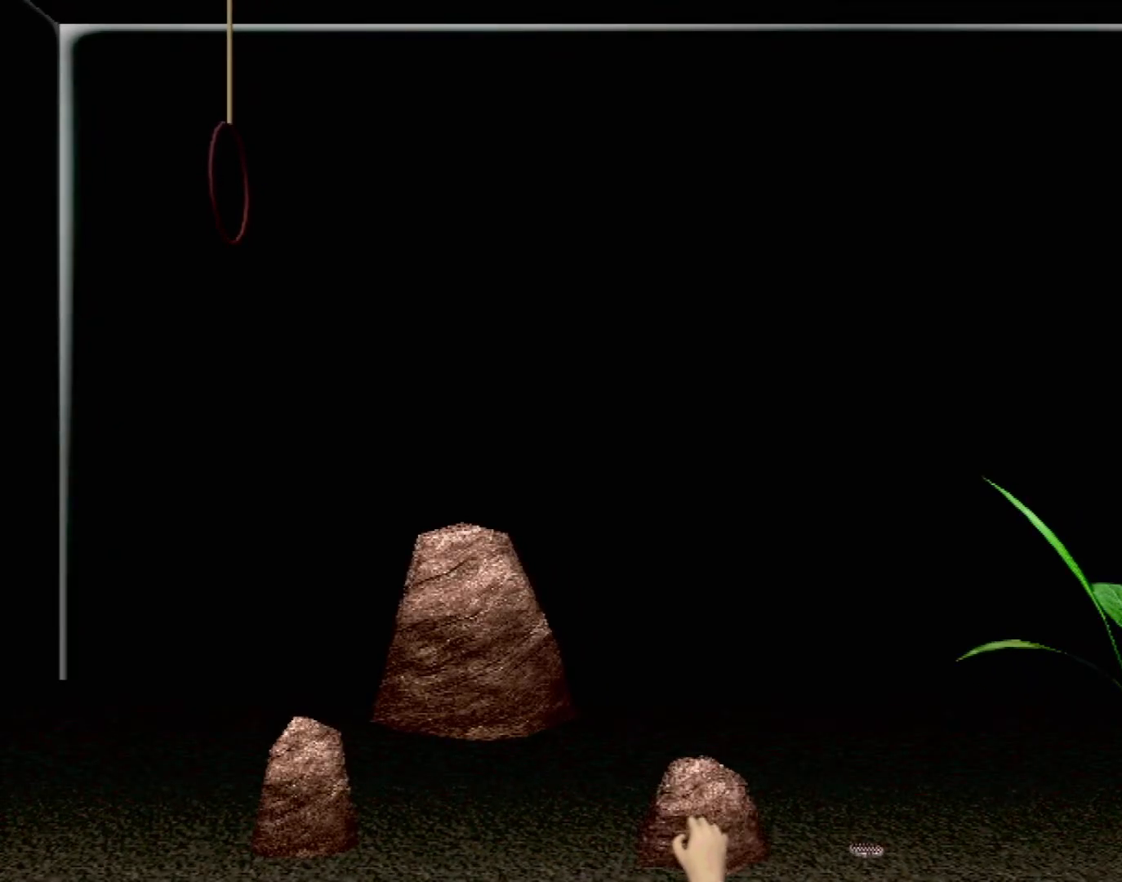
{"buttons": ["X", "R2"], "left_stick": "right", "events": [[233, "left_stick", "down-left"], [417, "left_stick", "down-right"], [467, "left_stick", "right"]]}
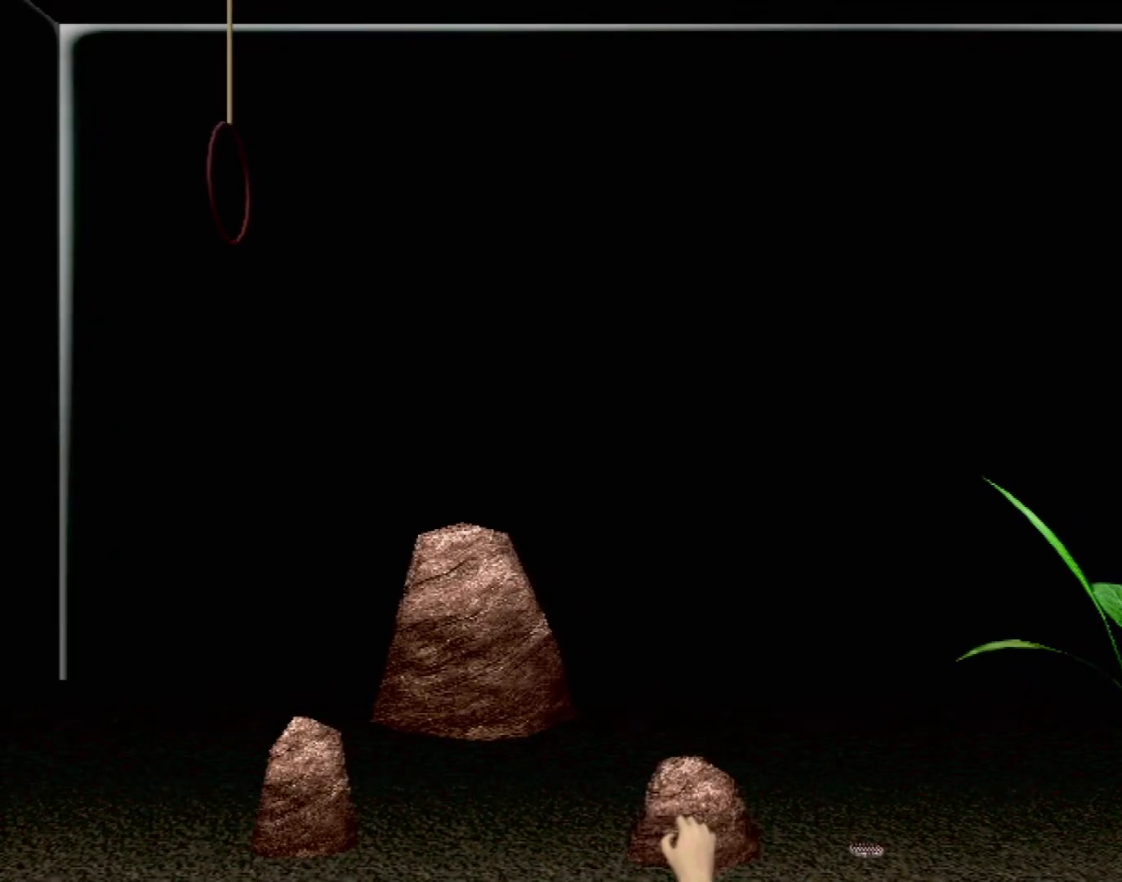
{"buttons": [], "left_stick": "center", "events": [[17, "left_stick", "up-right"], [150, "left_stick", "up-left"], [450, "R2", "up"], [467, "X", "up"], [500, "left_stick", "center"]]}
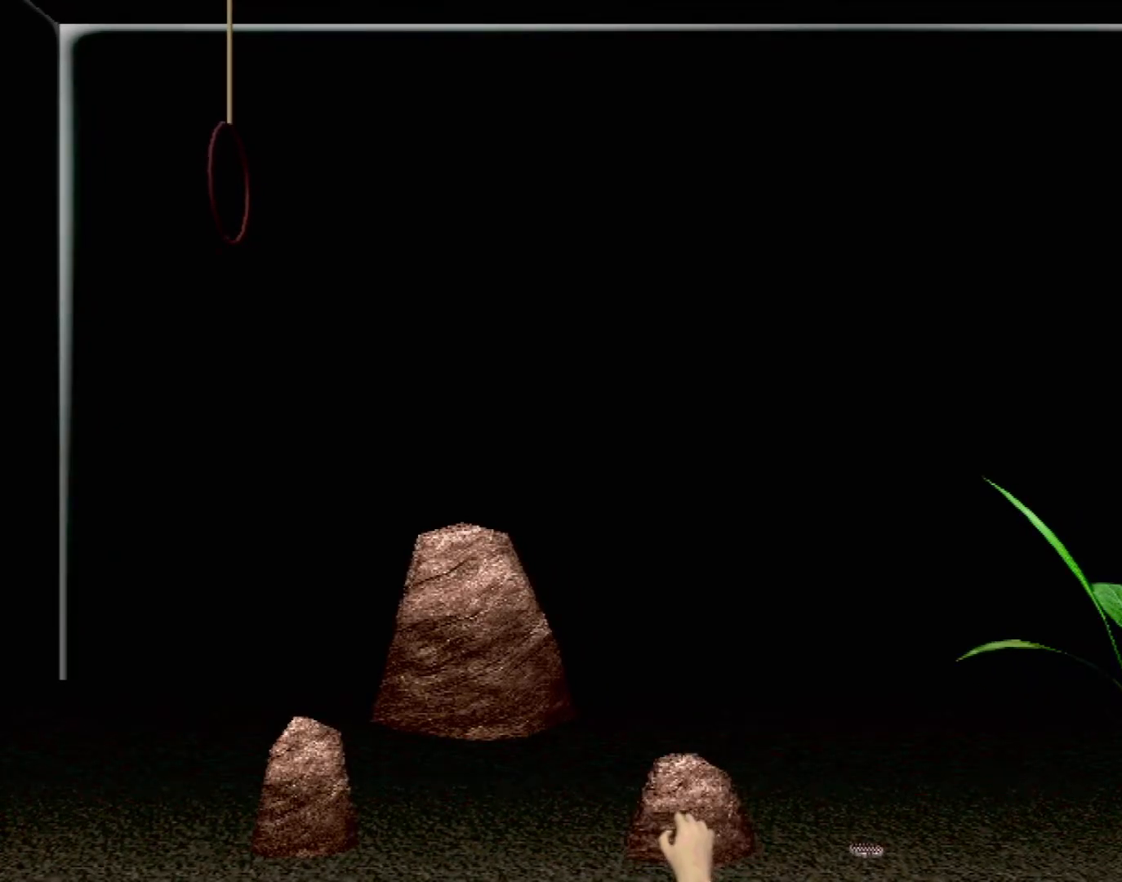
{"buttons": [], "left_stick": "down-right", "events": [[67, "left_stick", "down-right"]]}
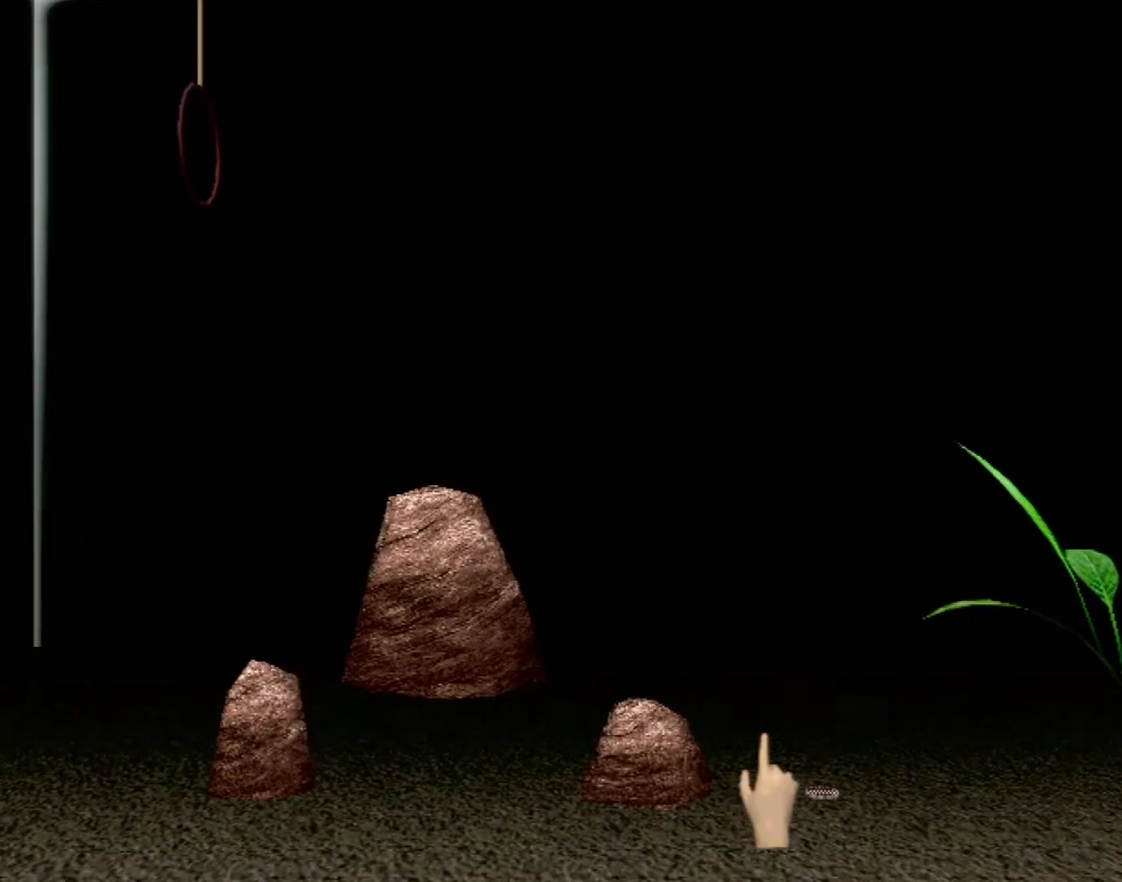
{"buttons": [], "left_stick": "right", "events": [[450, "left_stick", "right"]]}
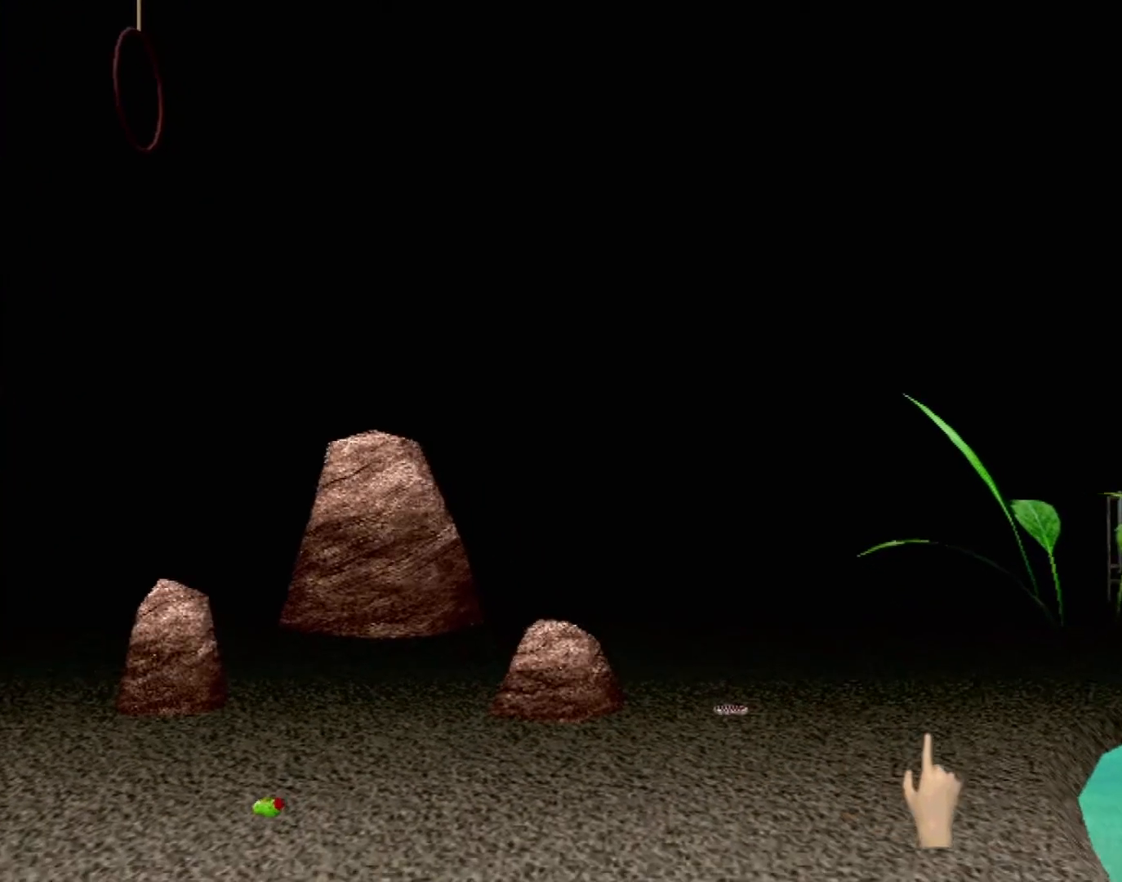
{"buttons": [], "left_stick": "right", "events": []}
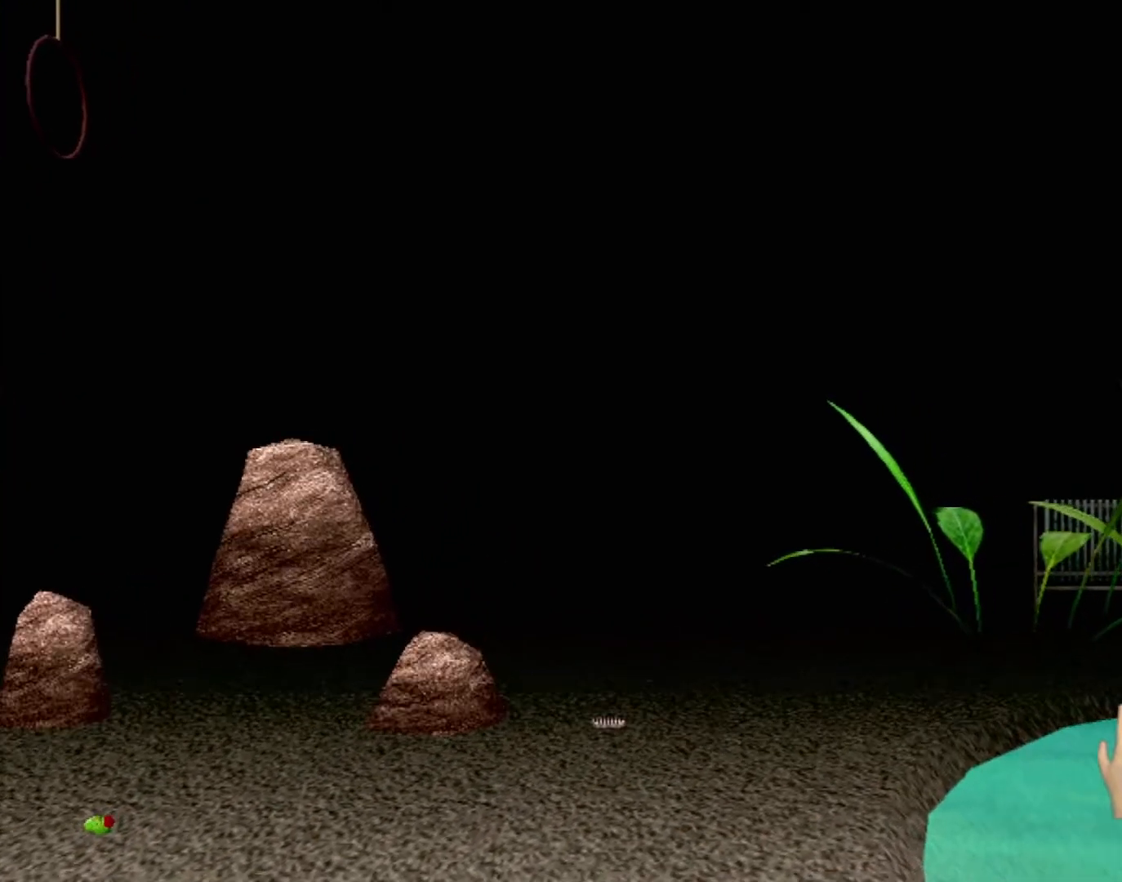
{"buttons": ["B"], "left_stick": "down", "events": [[317, "B", "down"], [367, "left_stick", "down"]]}
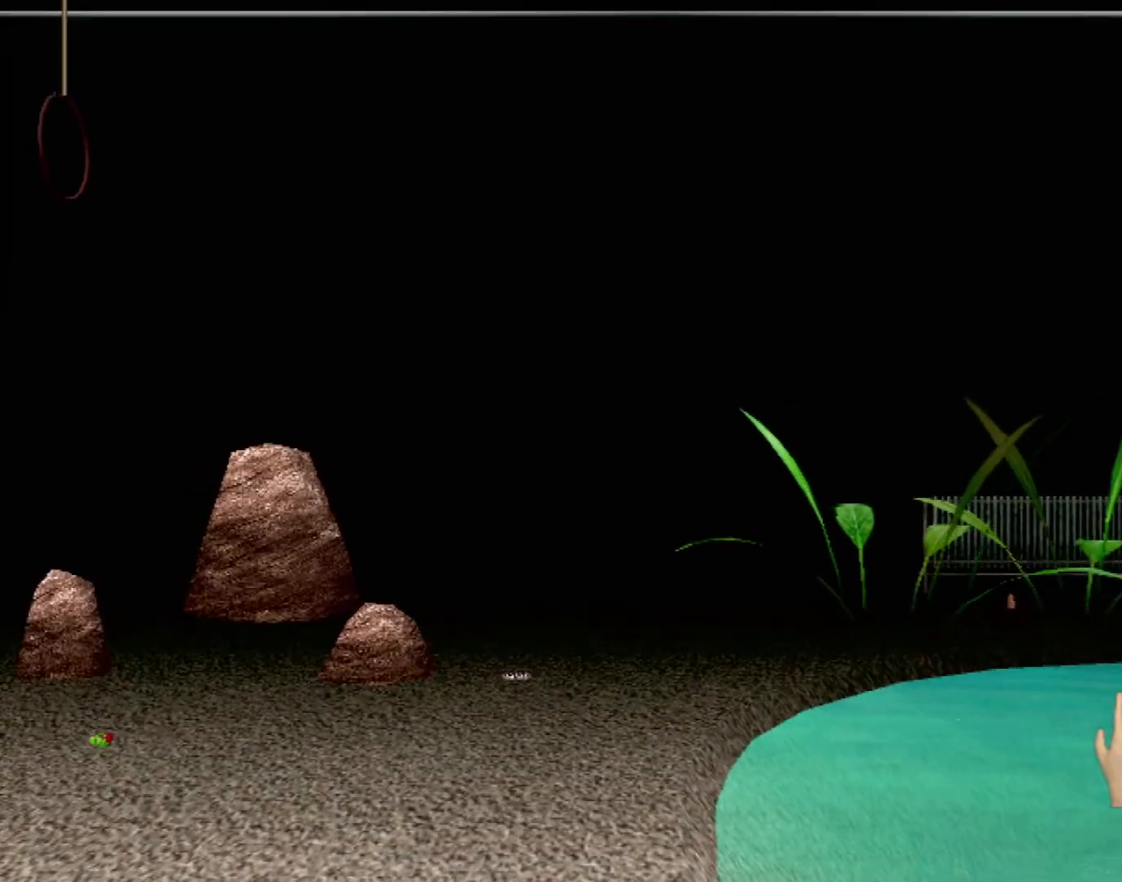
{"buttons": [], "left_stick": "right", "events": [[117, "B", "up"], [217, "left_stick", "right"]]}
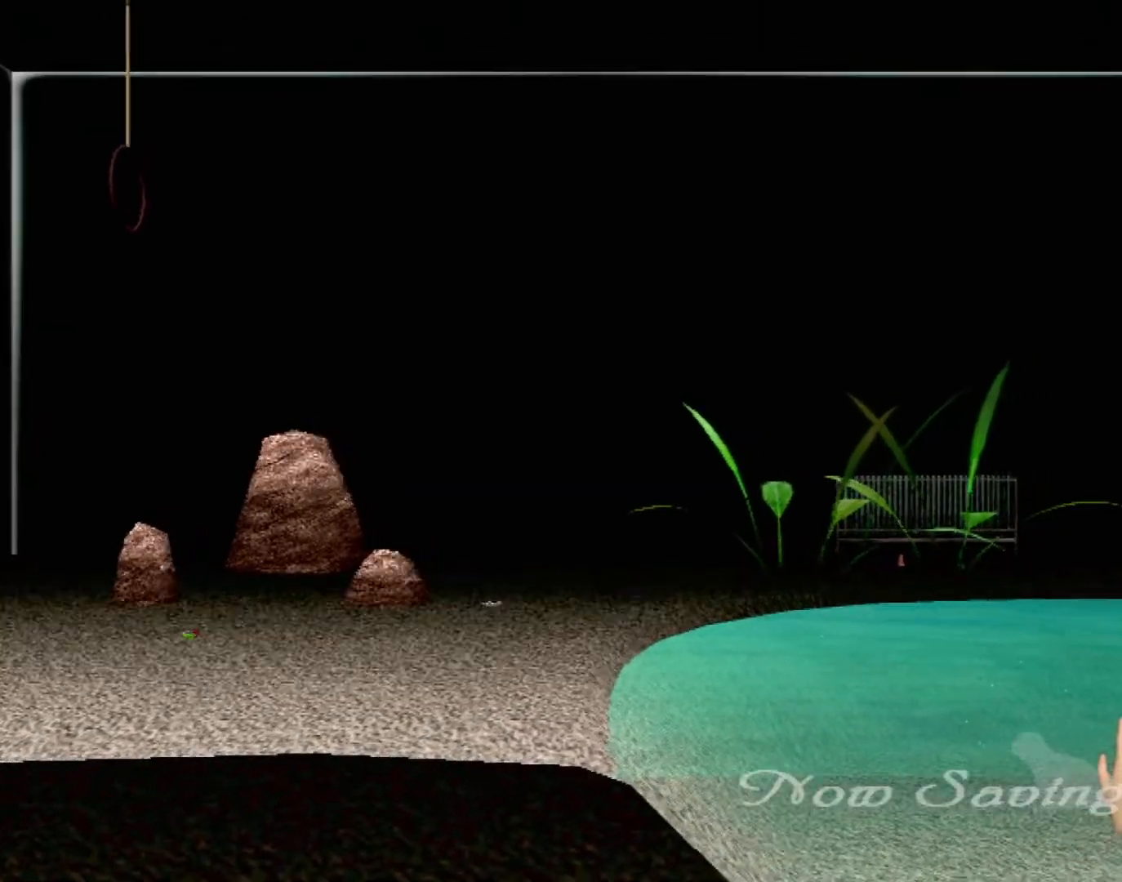
{"buttons": [], "left_stick": "right", "events": []}
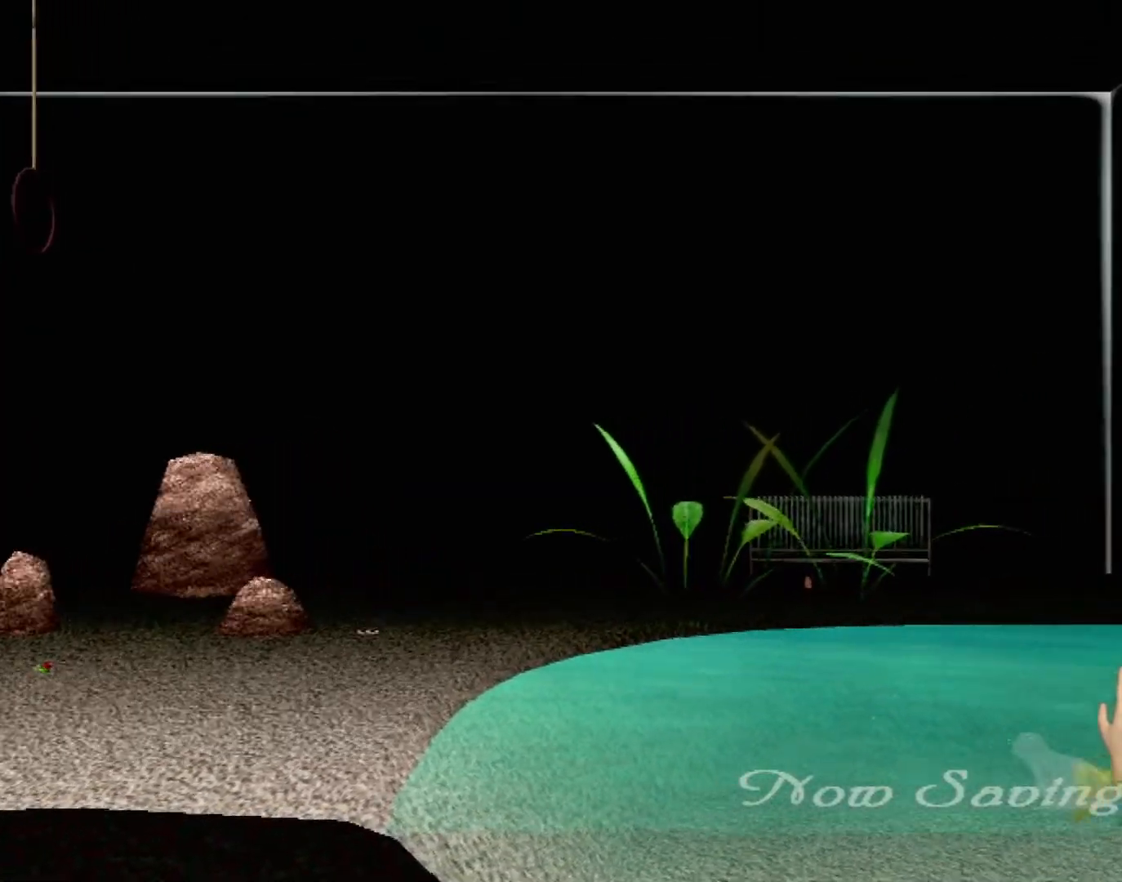
{"buttons": [], "left_stick": "down-right", "events": [[183, "left_stick", "down-right"]]}
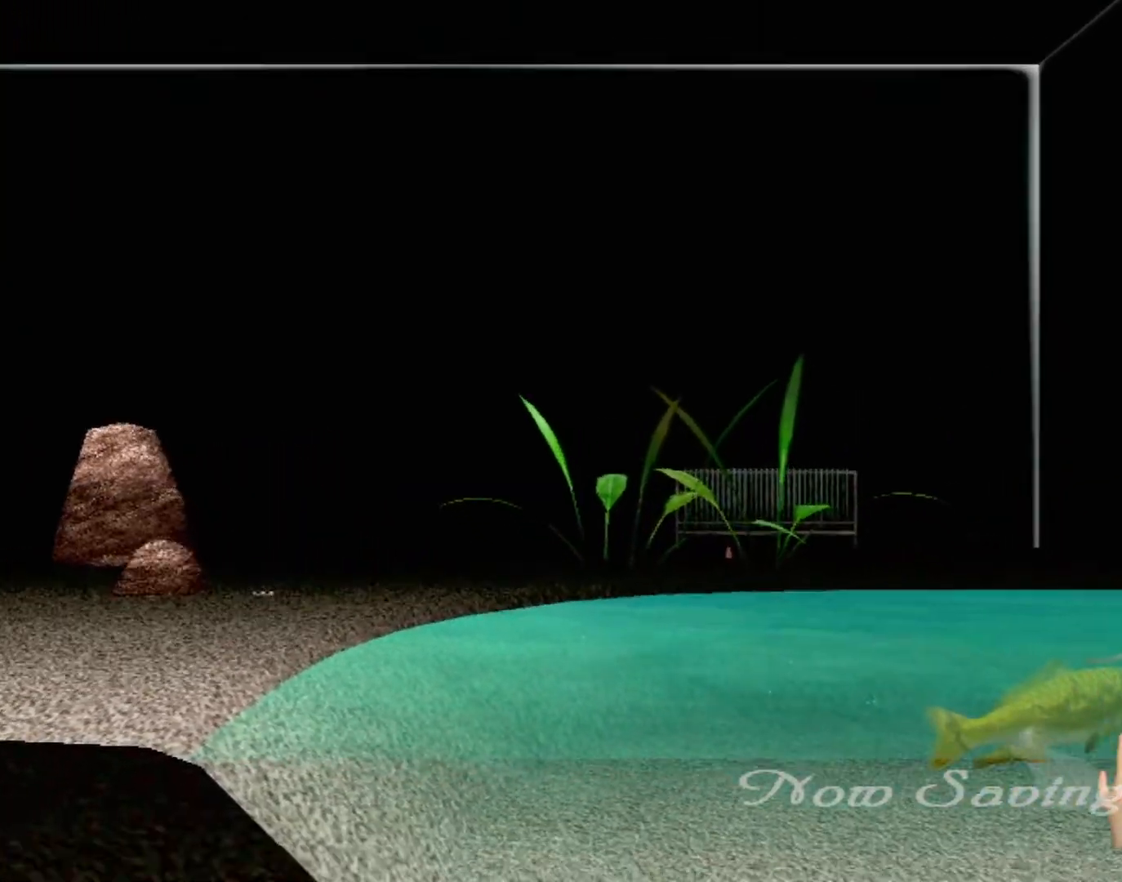
{"buttons": [], "left_stick": "down-right", "events": []}
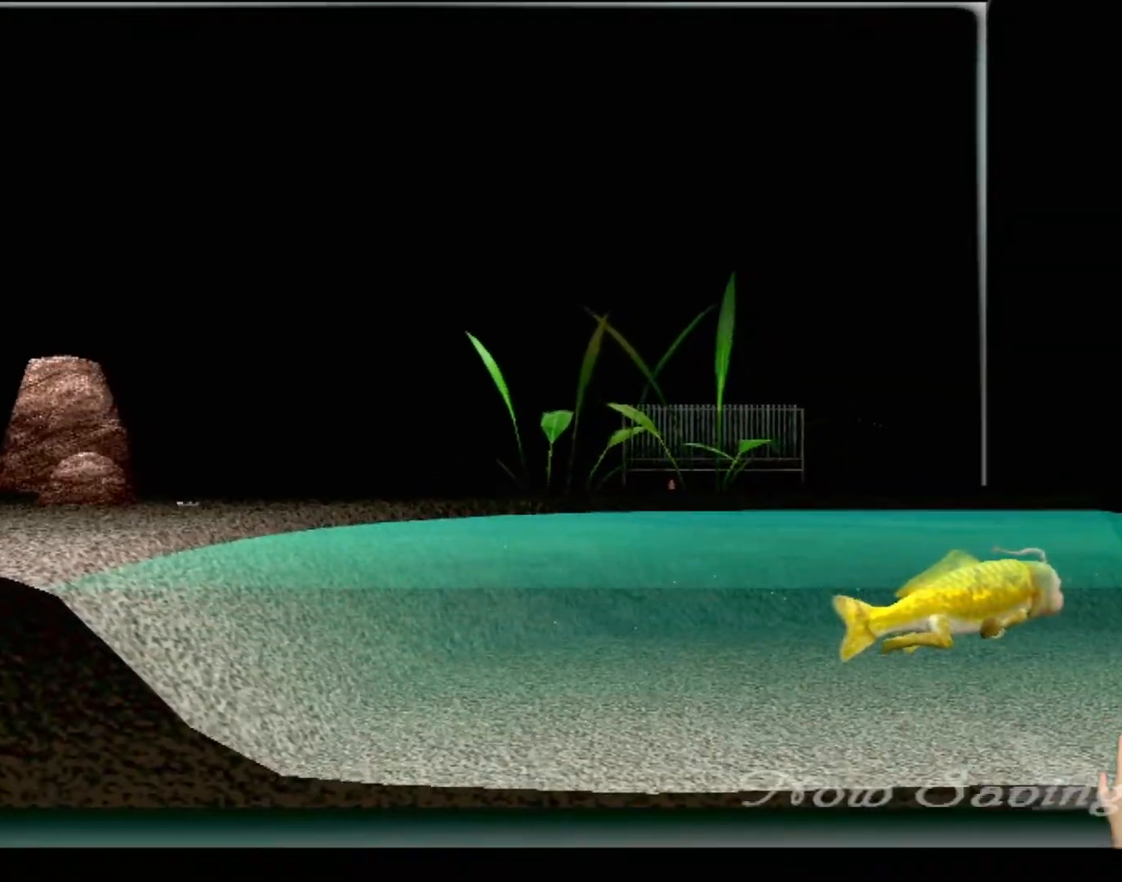
{"buttons": [], "left_stick": "up-right", "events": [[167, "left_stick", "up-right"]]}
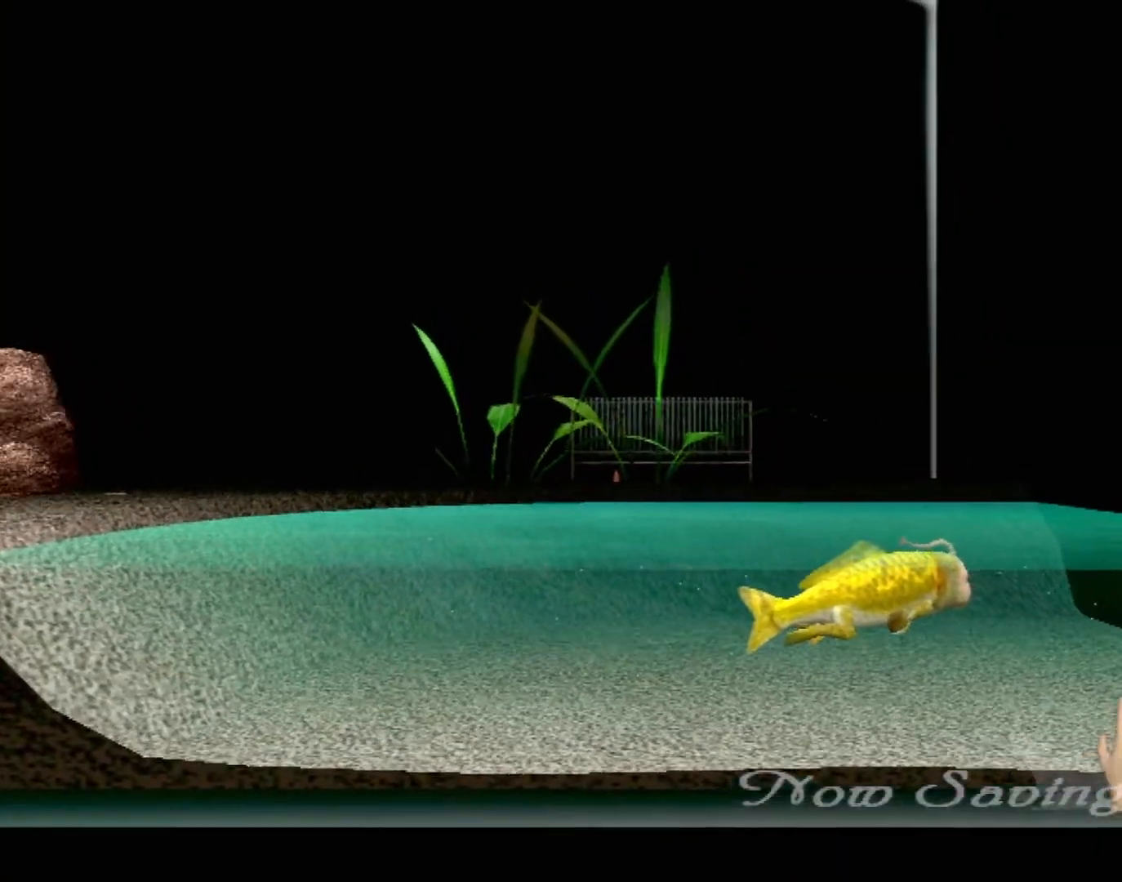
{"buttons": [], "left_stick": "left", "events": [[117, "left_stick", "center"], [433, "left_stick", "left"]]}
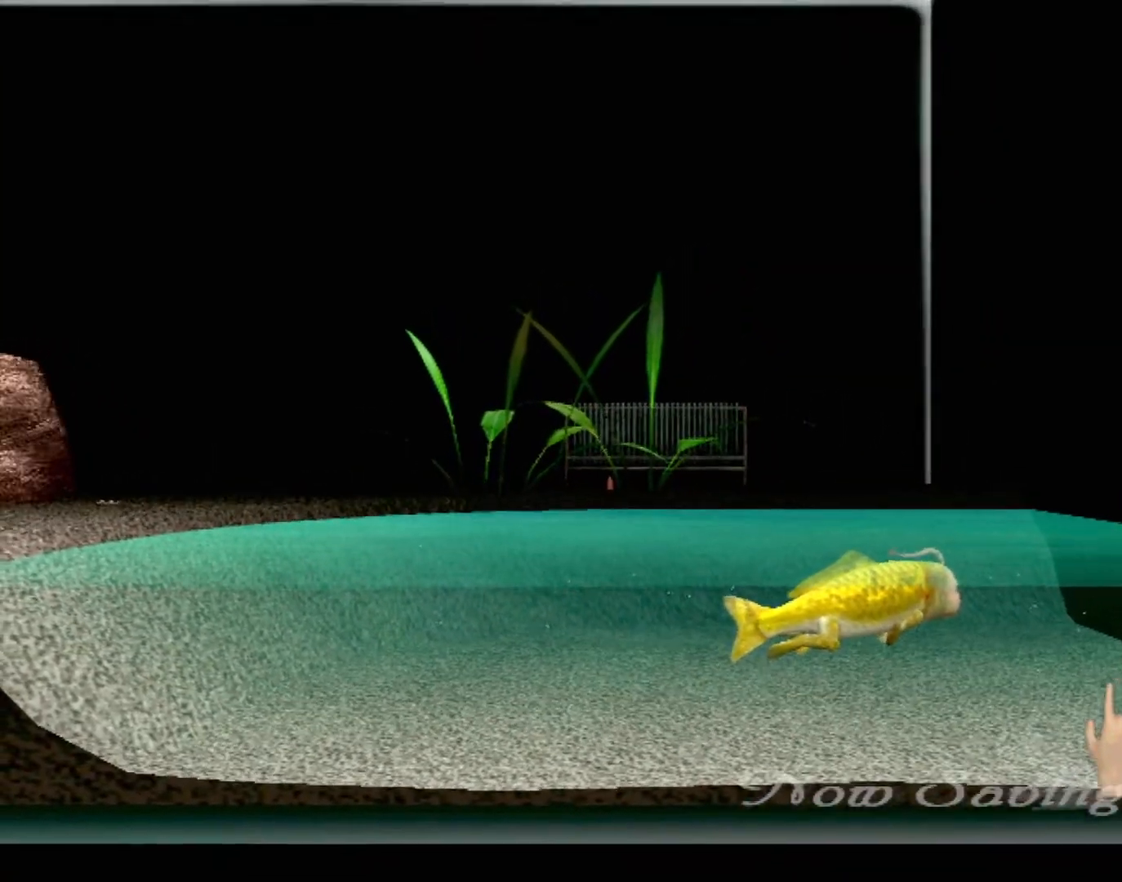
{"buttons": [], "left_stick": "center", "events": [[117, "left_stick", "up-left"], [467, "left_stick", "center"]]}
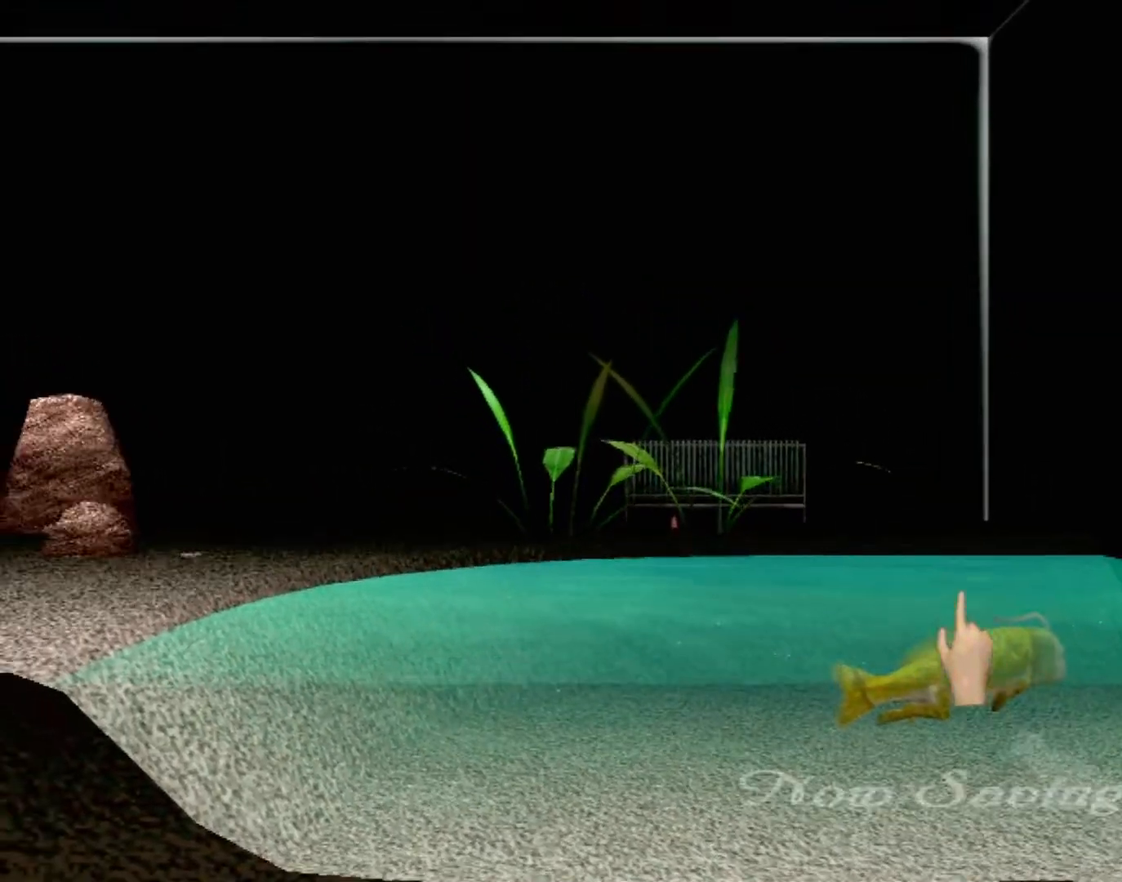
{"buttons": [], "left_stick": "center", "events": [[150, "left_stick", "down"], [383, "left_stick", "center"]]}
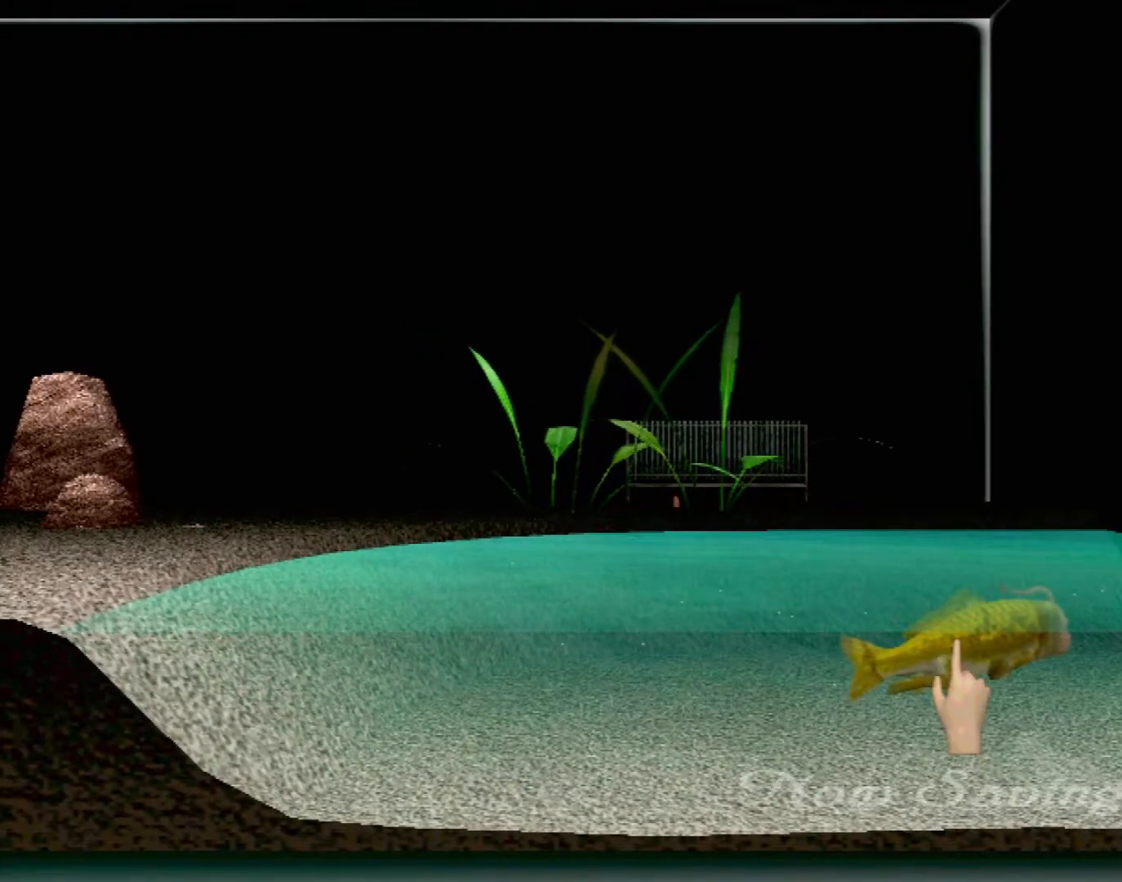
{"buttons": [], "left_stick": "center", "events": [[167, "Y", "down"], [317, "Y", "up"]]}
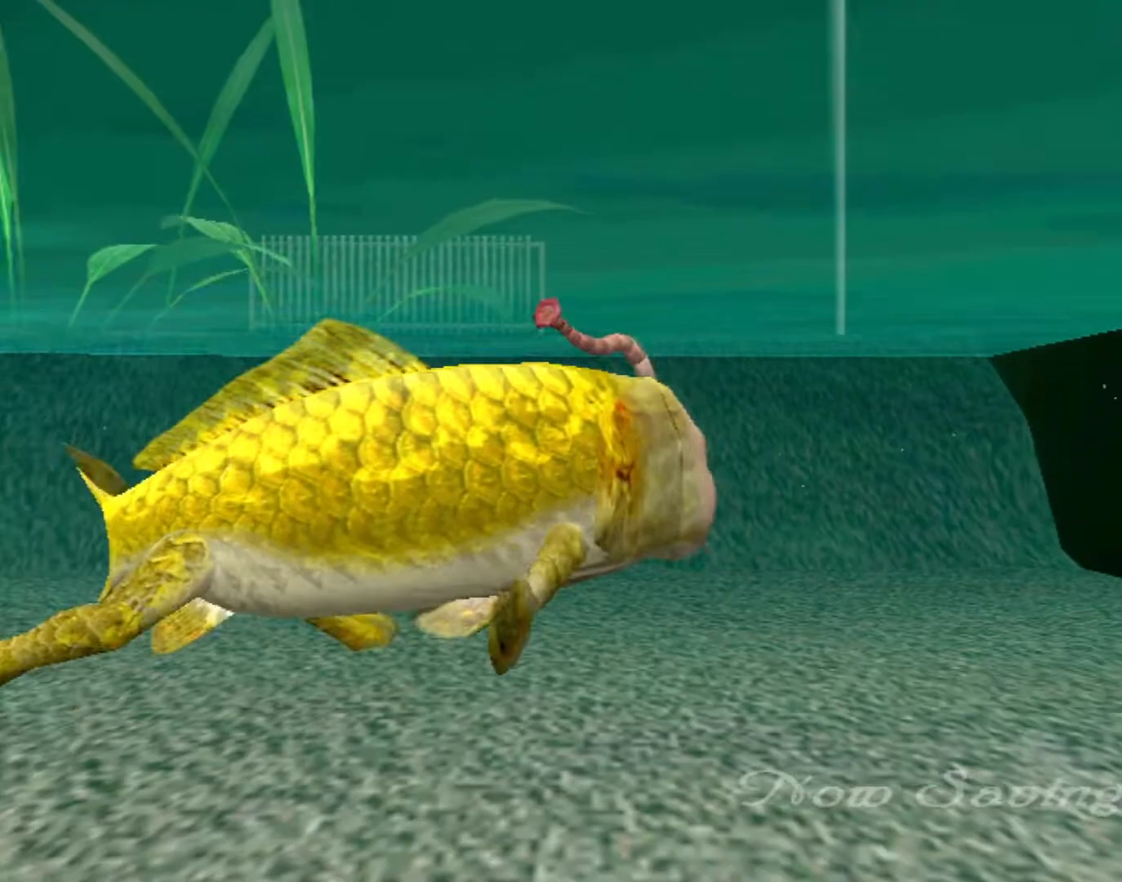
{"buttons": [], "left_stick": "left", "events": [[317, "left_stick", "left"]]}
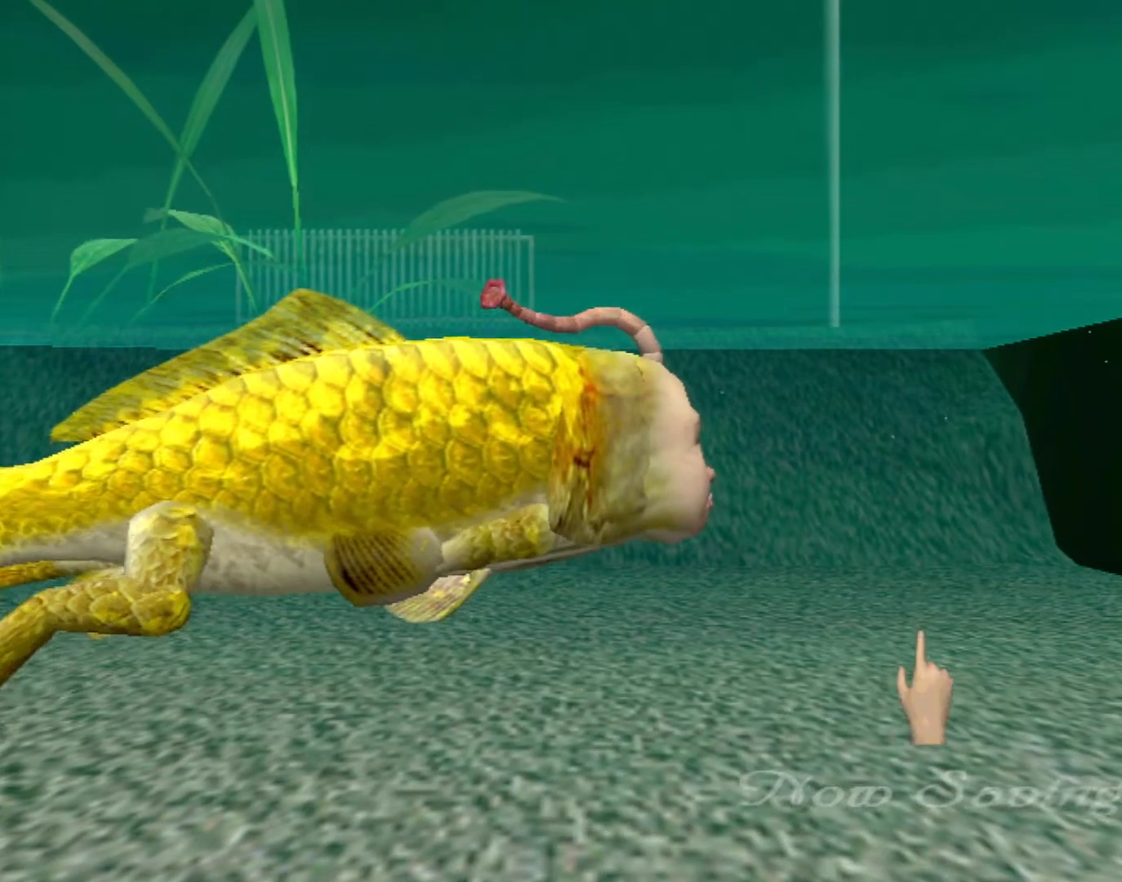
{"buttons": [], "left_stick": "up-left", "events": [[383, "left_stick", "up-left"]]}